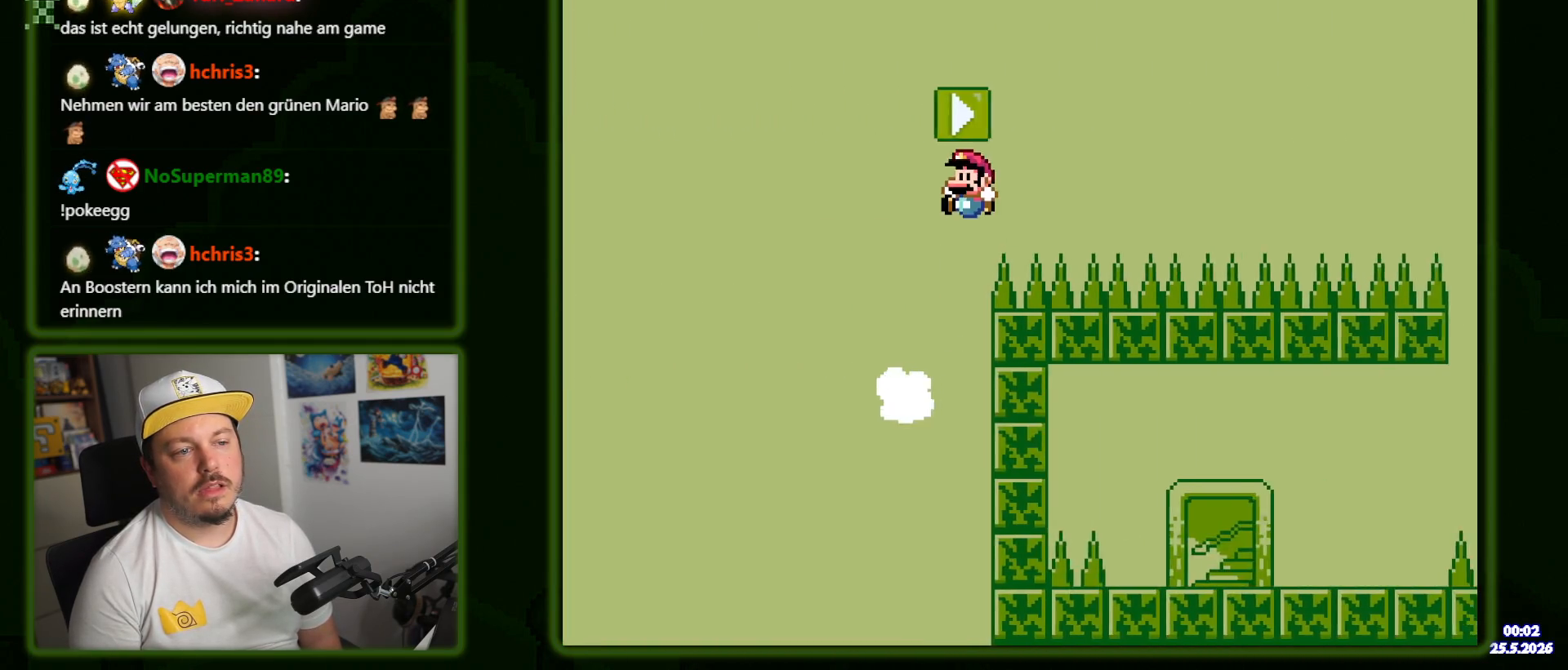
Gameplay with a controller (Nintendo layout); each line is a JSON object with the inputs held at the frame after it. "events" lists button and stick changes between this image and that frame as [ms after this image, input, new state], when the widget could be followed in between. Not read: L3 R3 SELECT.
{"buttons": ["B", "Y", "DPAD_LEFT"], "events": [[83, "DPAD_RIGHT", "down"], [216, "DPAD_RIGHT", "up"], [500, "DPAD_LEFT", "down"]]}
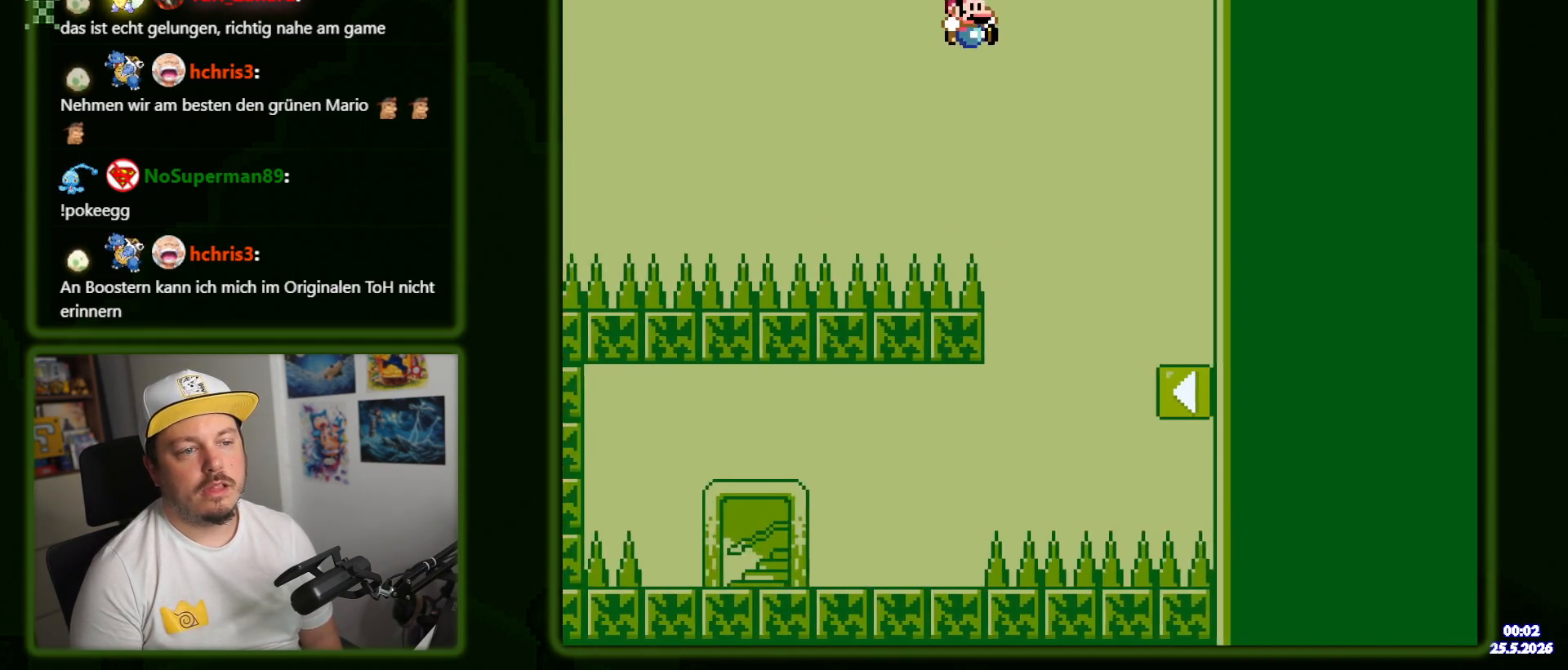
{"buttons": ["B", "Y"], "events": [[166, "DPAD_LEFT", "up"]]}
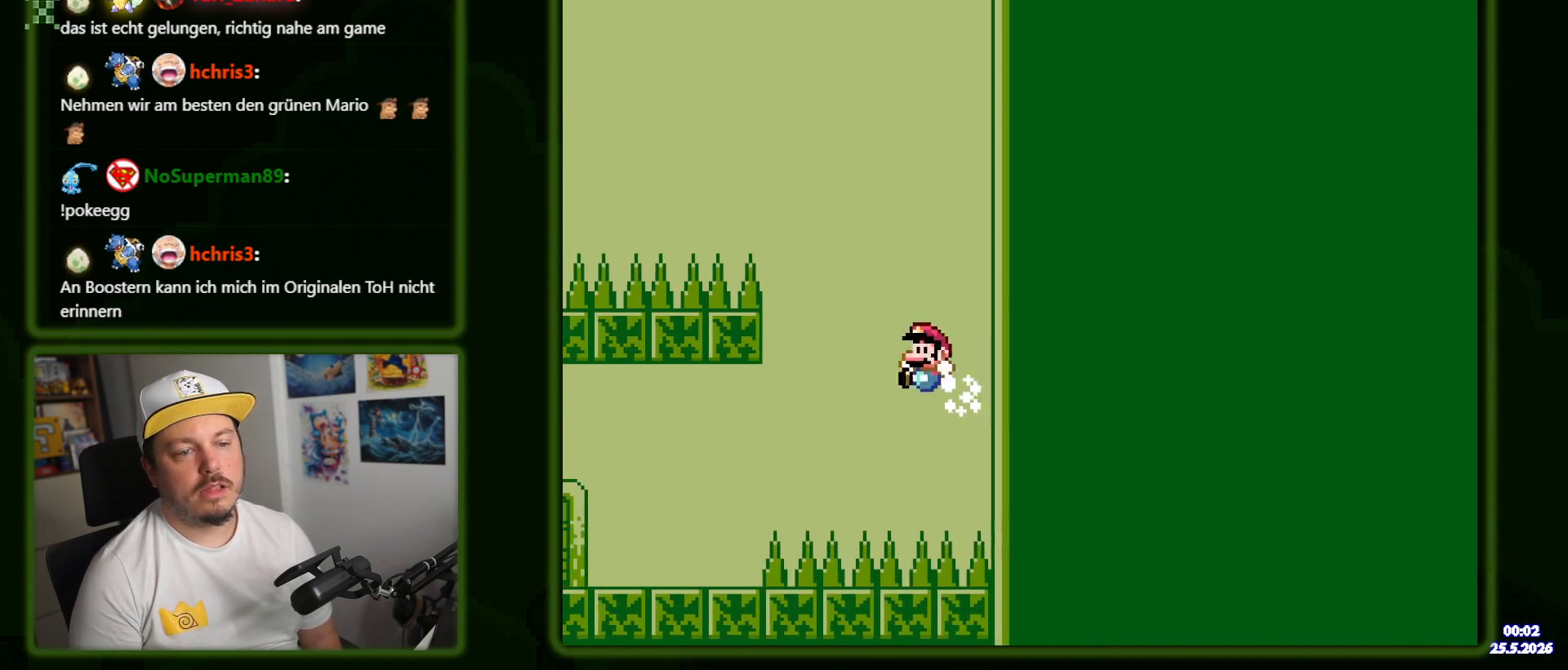
{"buttons": ["Y", "DPAD_UP"]}
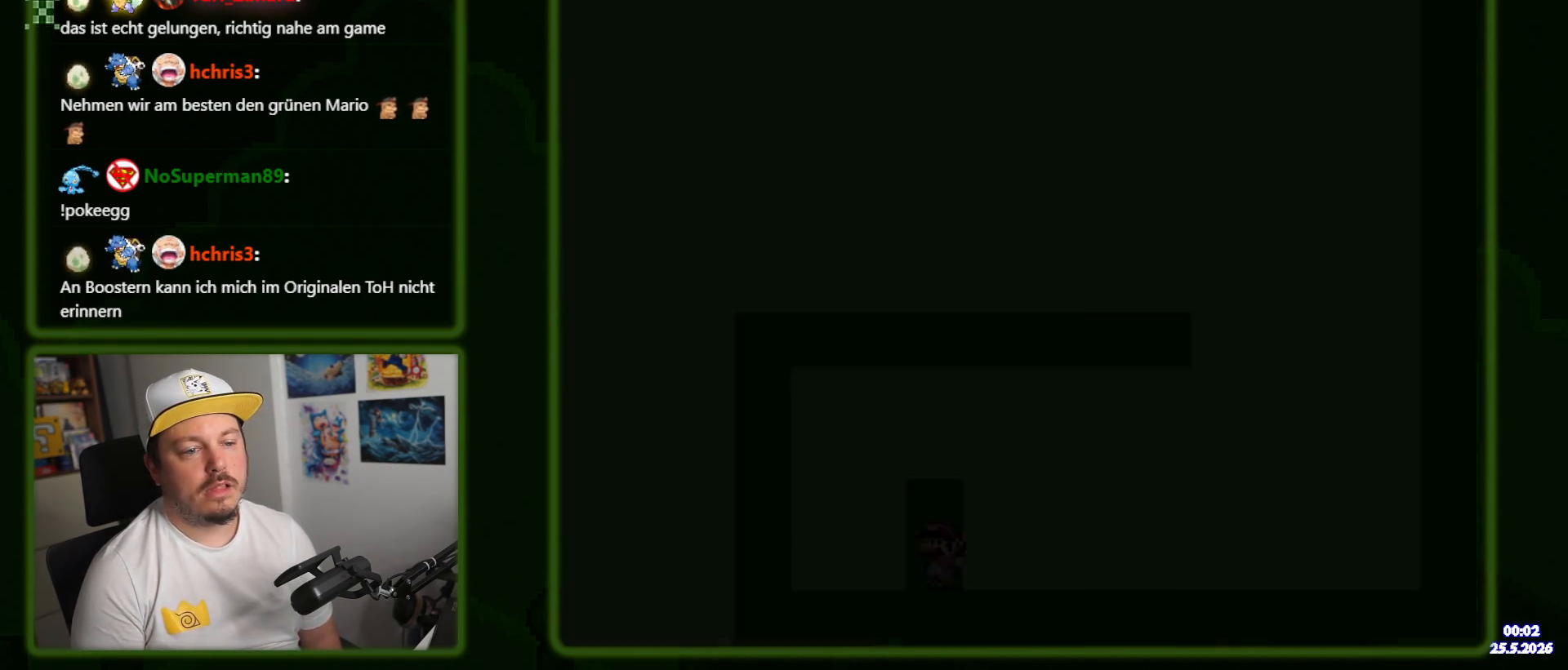
{"buttons": ["Y"], "events": [[33, "DPAD_UP", "up"]]}